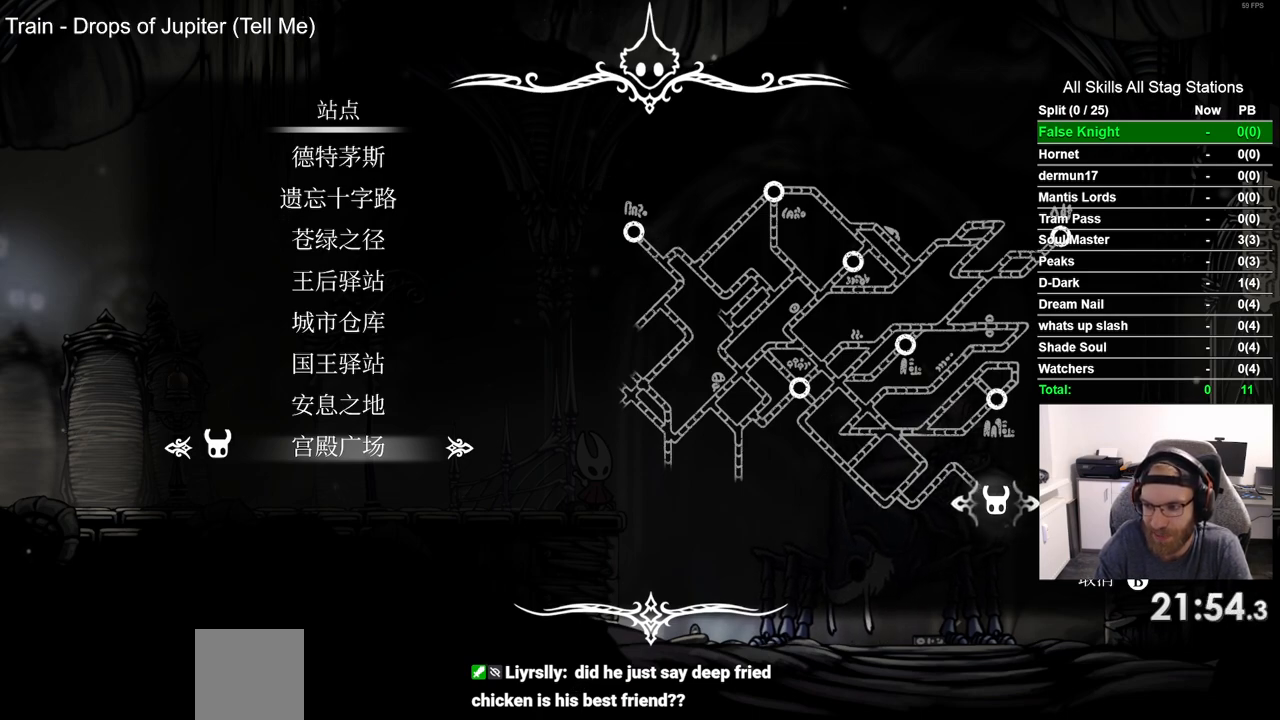
Gameplay with a controller (PlayStation layout); each line is a JSON object with the inputs held at the frame after it. "events" lists button and stick changes between this image and that frame as [ms after this image, input, new state], when the widget could be followed in between.
{"buttons": [], "left_stick": "center", "right_stick": "center", "events": []}
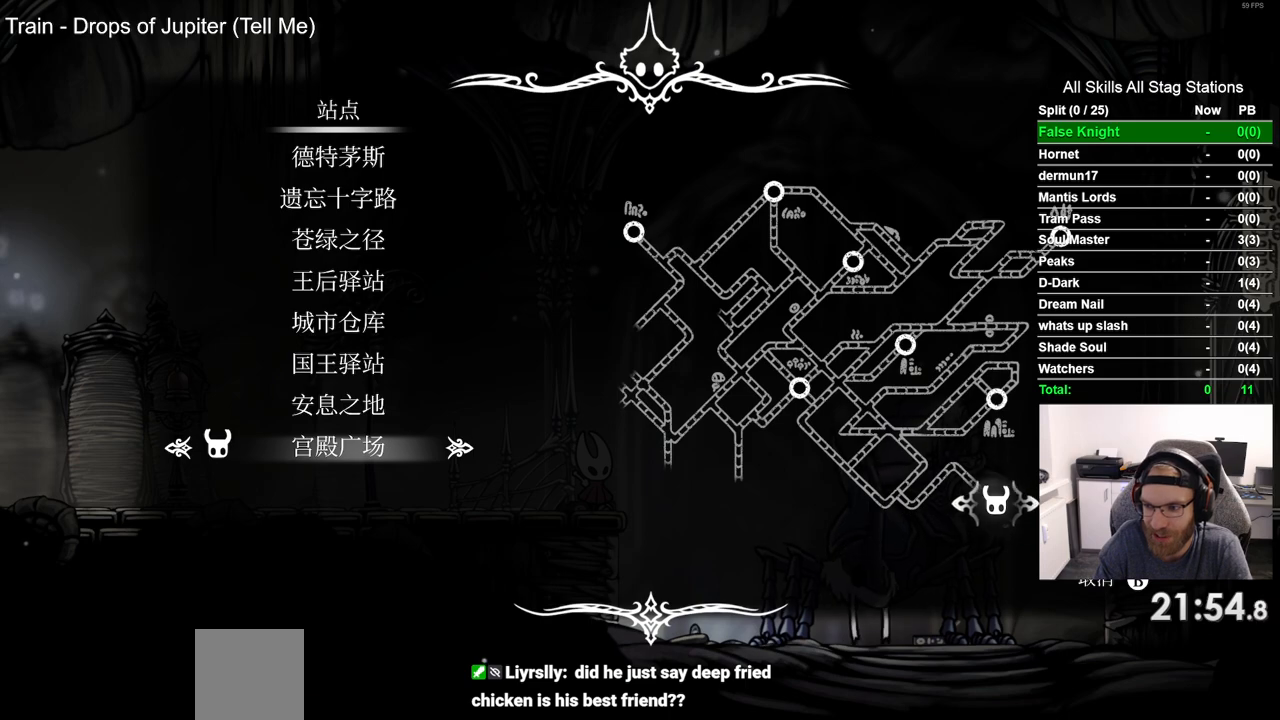
{"buttons": [], "left_stick": "center", "right_stick": "center", "events": []}
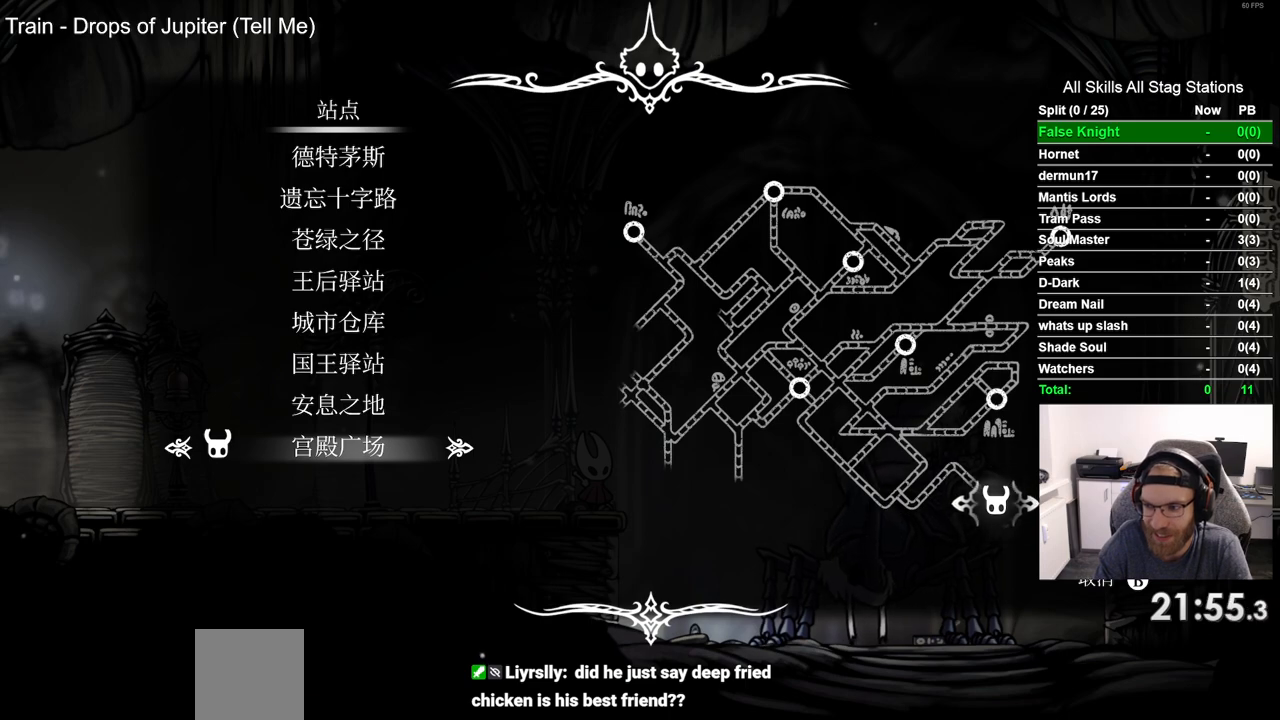
{"buttons": [], "left_stick": "center", "right_stick": "center", "events": []}
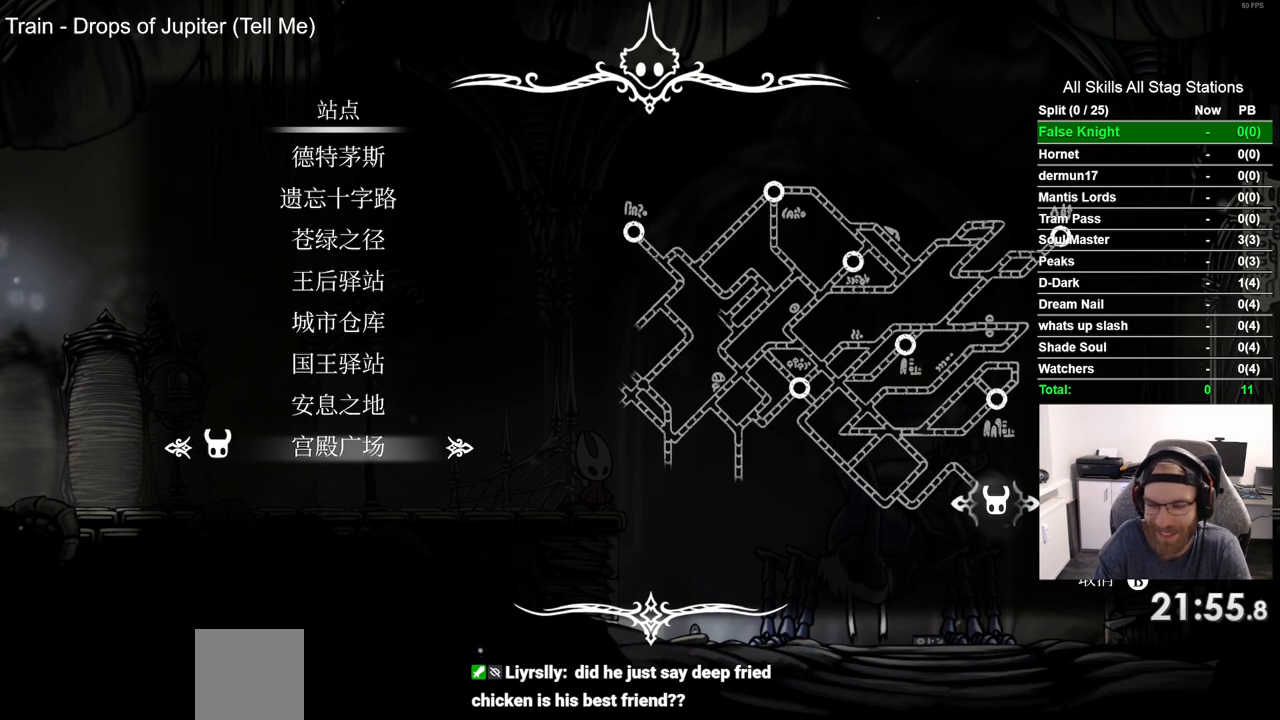
{"buttons": ["DPAD_DOWN"], "left_stick": "center", "right_stick": "center", "events": [[500, "DPAD_DOWN", "down"]]}
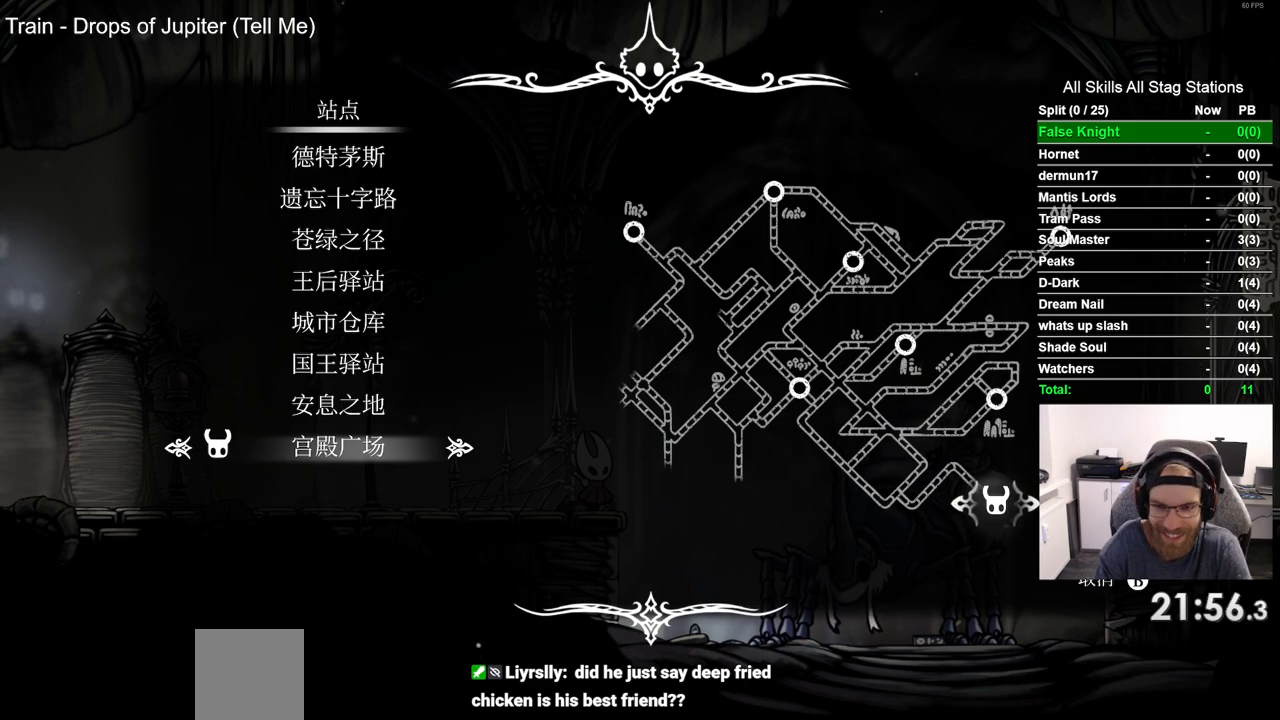
{"buttons": [], "left_stick": "center", "right_stick": "center", "events": [[33, "DPAD_DOWN", "up"]]}
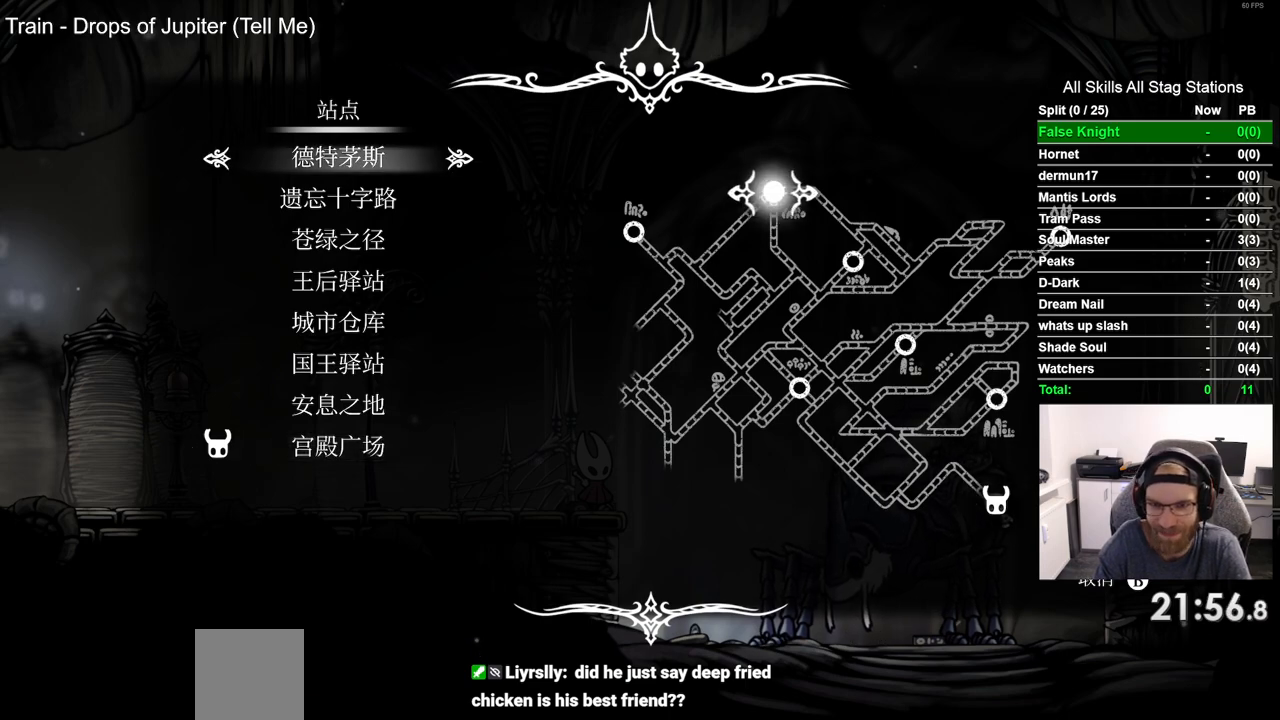
{"buttons": [], "left_stick": "center", "right_stick": "center", "events": [[300, "DPAD_DOWN", "down"], [433, "DPAD_DOWN", "up"]]}
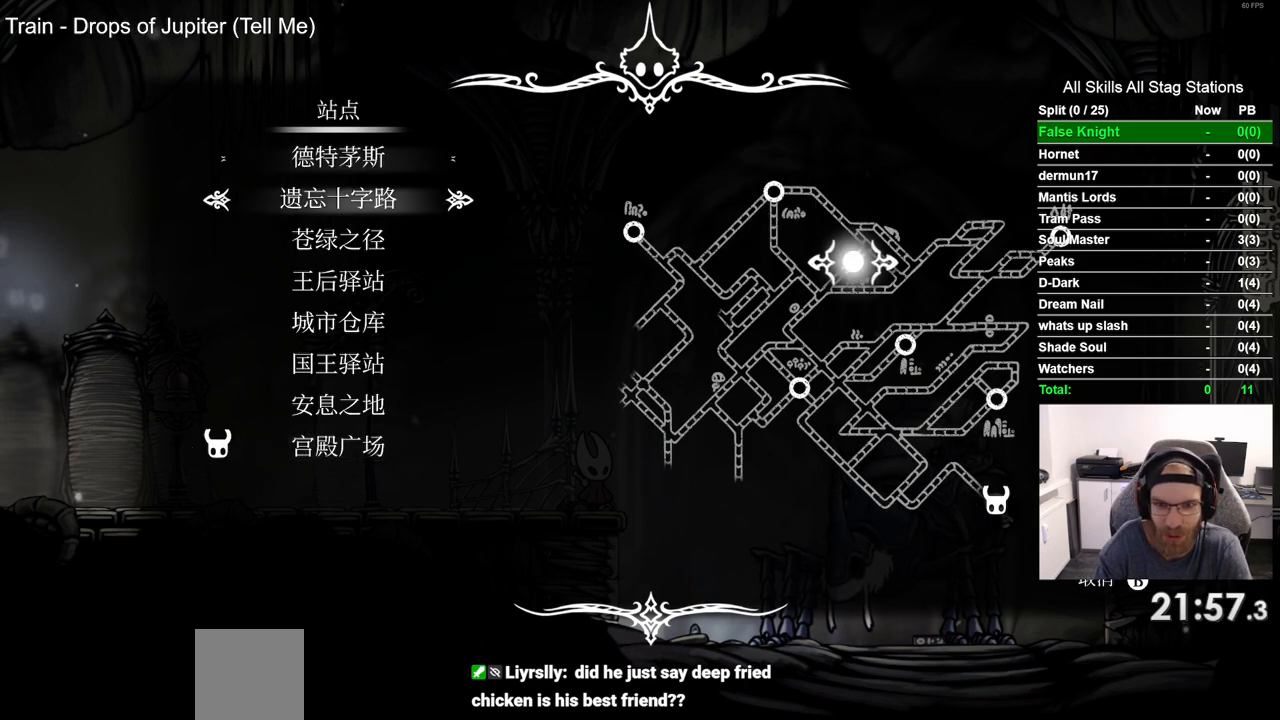
{"buttons": ["DPAD_DOWN"], "left_stick": "center", "right_stick": "center", "events": [[67, "DPAD_DOWN", "down"], [233, "DPAD_DOWN", "up"], [450, "DPAD_DOWN", "down"]]}
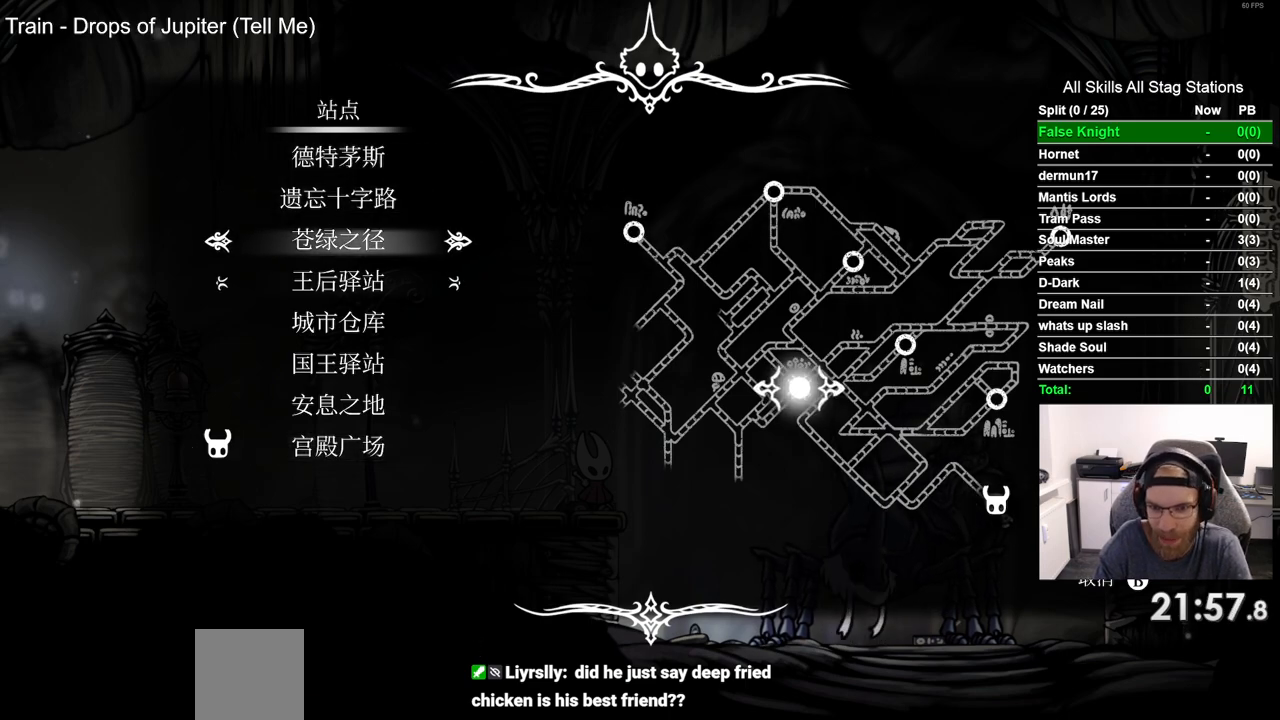
{"buttons": [], "left_stick": "center", "right_stick": "center", "events": [[83, "DPAD_DOWN", "up"], [333, "DPAD_UP", "down"], [483, "DPAD_UP", "up"]]}
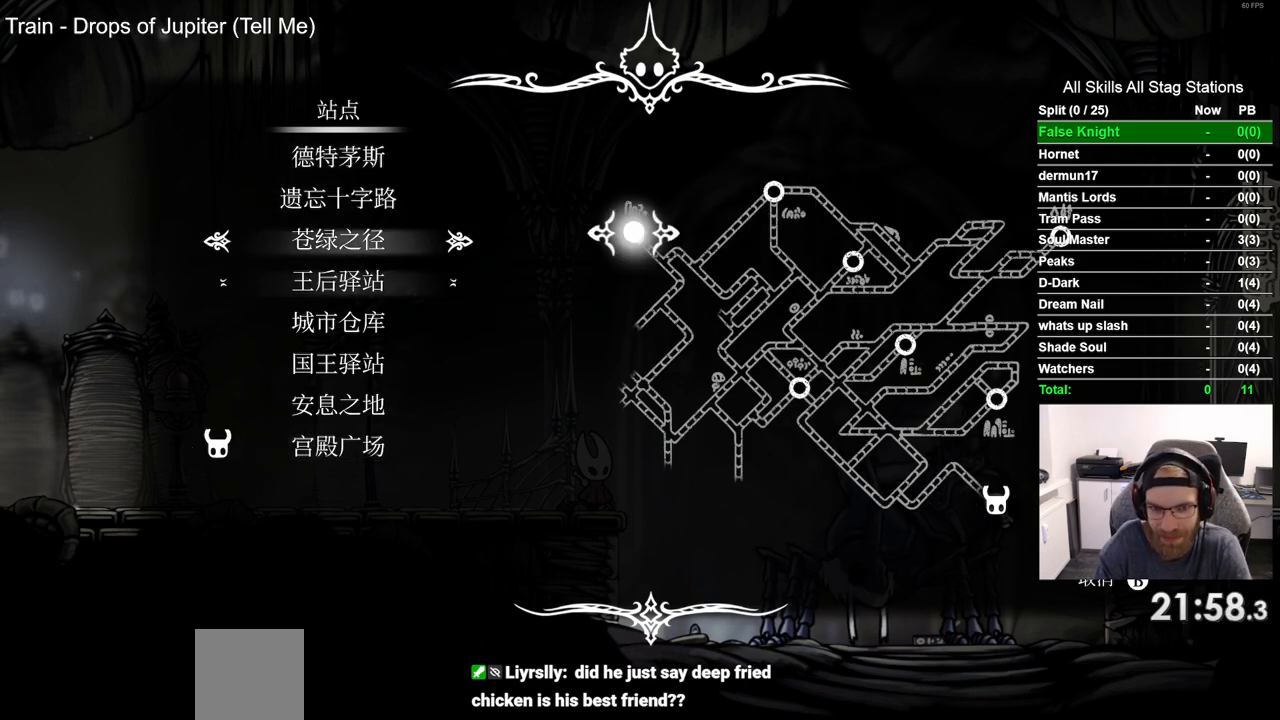
{"buttons": [], "left_stick": "center", "right_stick": "center", "events": [[283, "CROSS", "down"], [367, "CROSS", "up"]]}